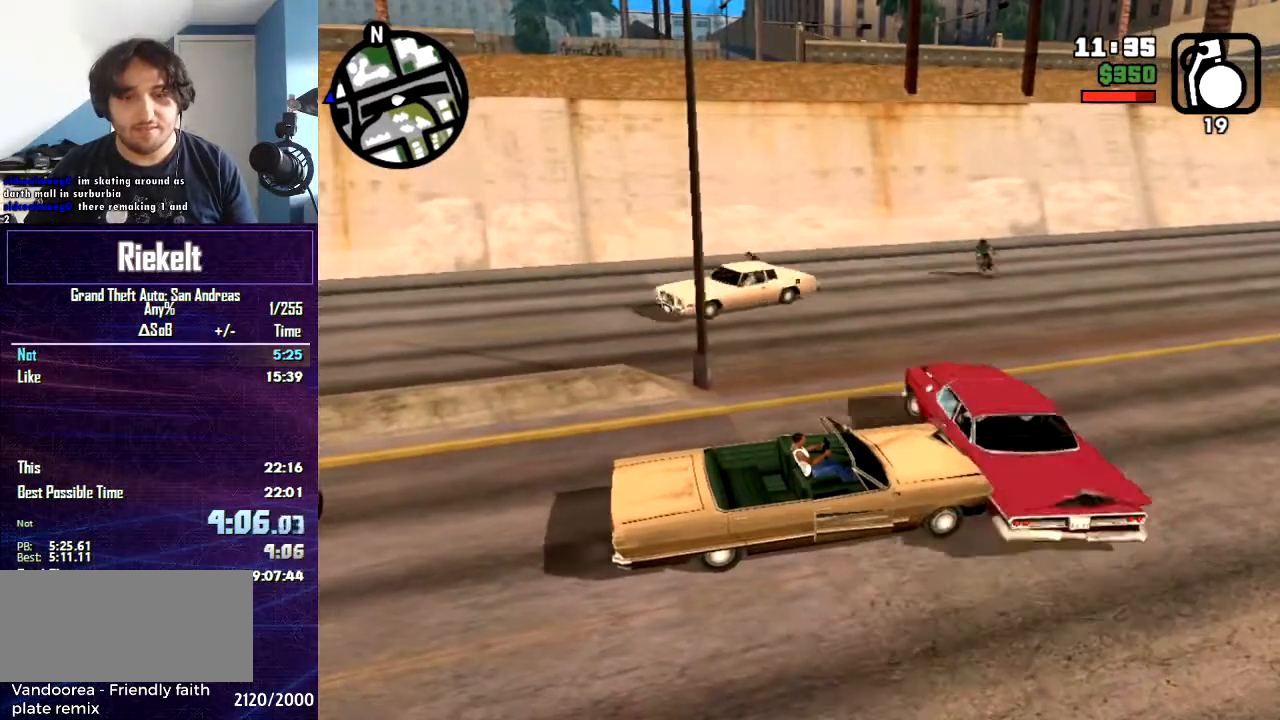
Gameplay with keyboard and mouse; each line is a JSON object with the keys and mouse buttons held at the frame after it. "events" lists presses ("down") and releases ("up") of "1", "2", "3", "4", "5", "6", "8", "a", "alt", "c", "caps_lock", "ctrl", "d", "down", "e", "escape", "f", "f1", "f2", "f3", "g", "h", "left", "num2", "q", "r", "right", "s", "shift", "space", "t", "tab", "up", "v", "w", "x", "z", "mouse_left", "mouse_middle", "mouse_right", "mouse_wheel_up" and "mouse_wheel_down" between this image and that frame as [ms after this image, input, new state], when the widget could be followed in between. "mouse_left", "mouse_middle", "mouse_right", "mouse_wheel_up", "mouse_wheel_down" = the "left", "middle", "right", "wheel_up", "wheel_down" buttons of the "mouse" list. No other keys are recorded. Mouse movement is not recorded.
{"keys": [], "mouse": [], "events": [[401, "d", "down"], [468, "d", "up"]]}
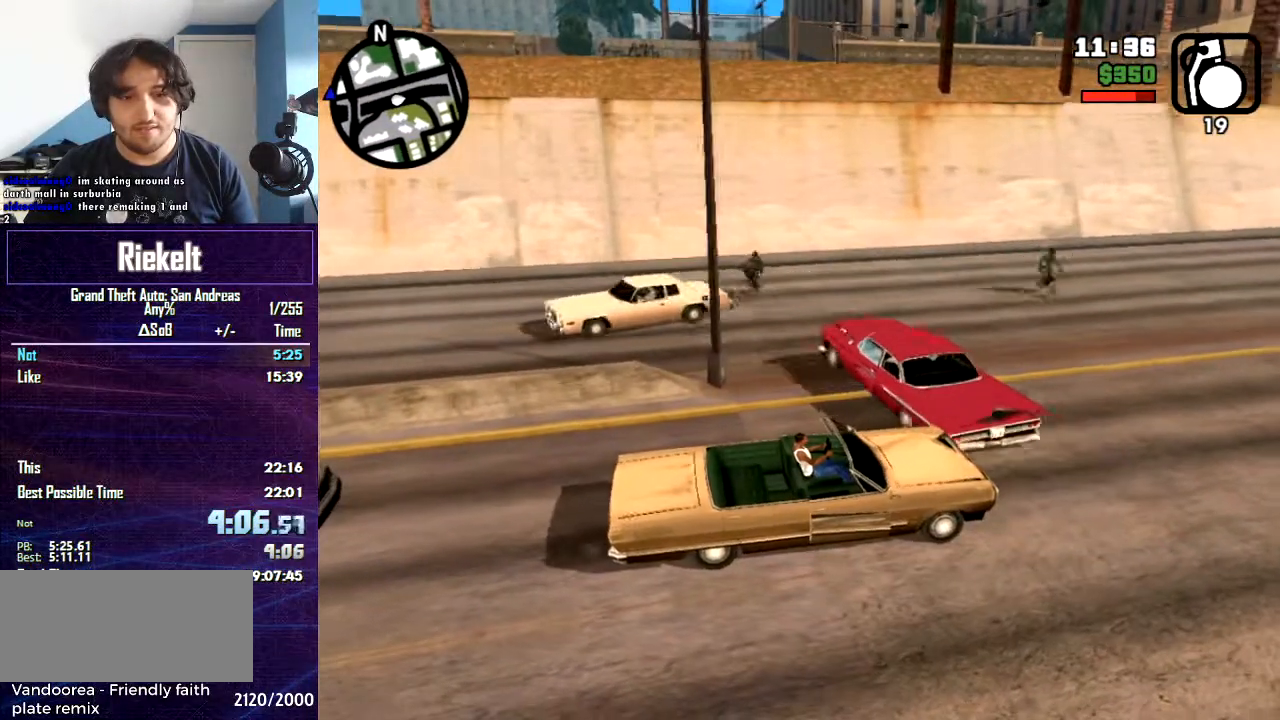
{"keys": ["s"], "mouse": [], "events": [[133, "s", "down"]]}
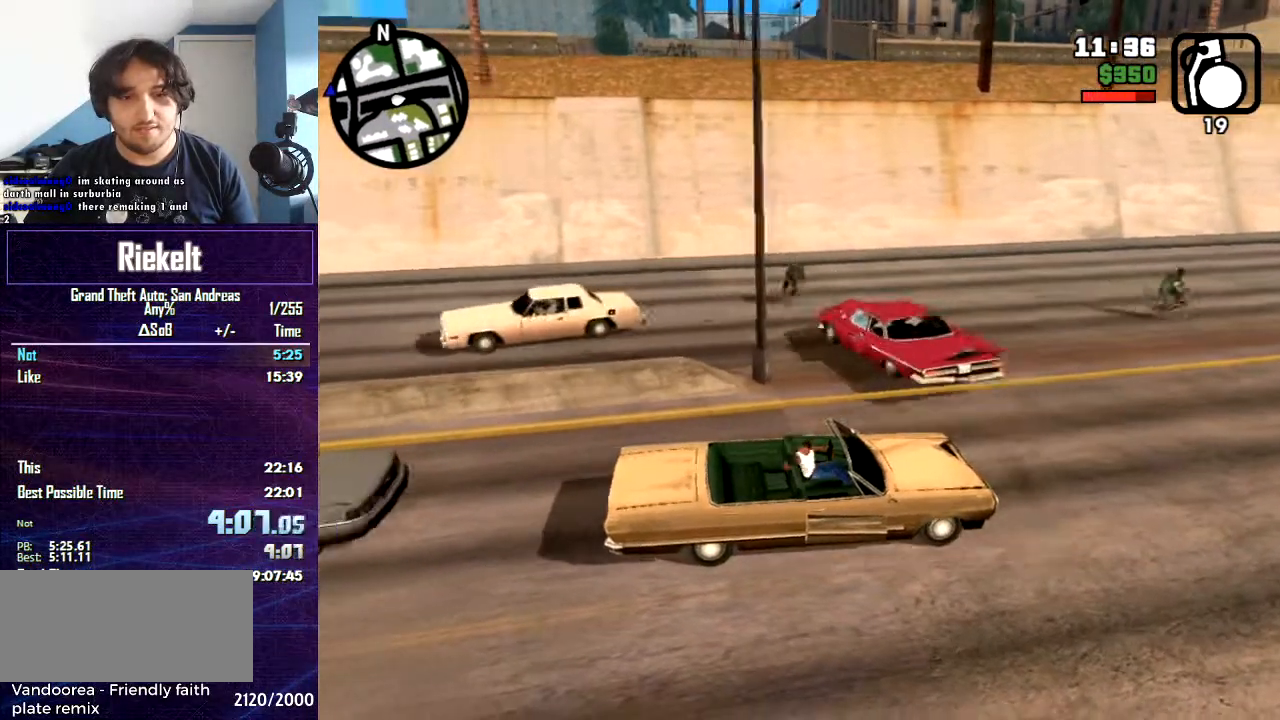
{"keys": ["w"], "mouse": [], "events": [[100, "s", "up"], [334, "w", "down"]]}
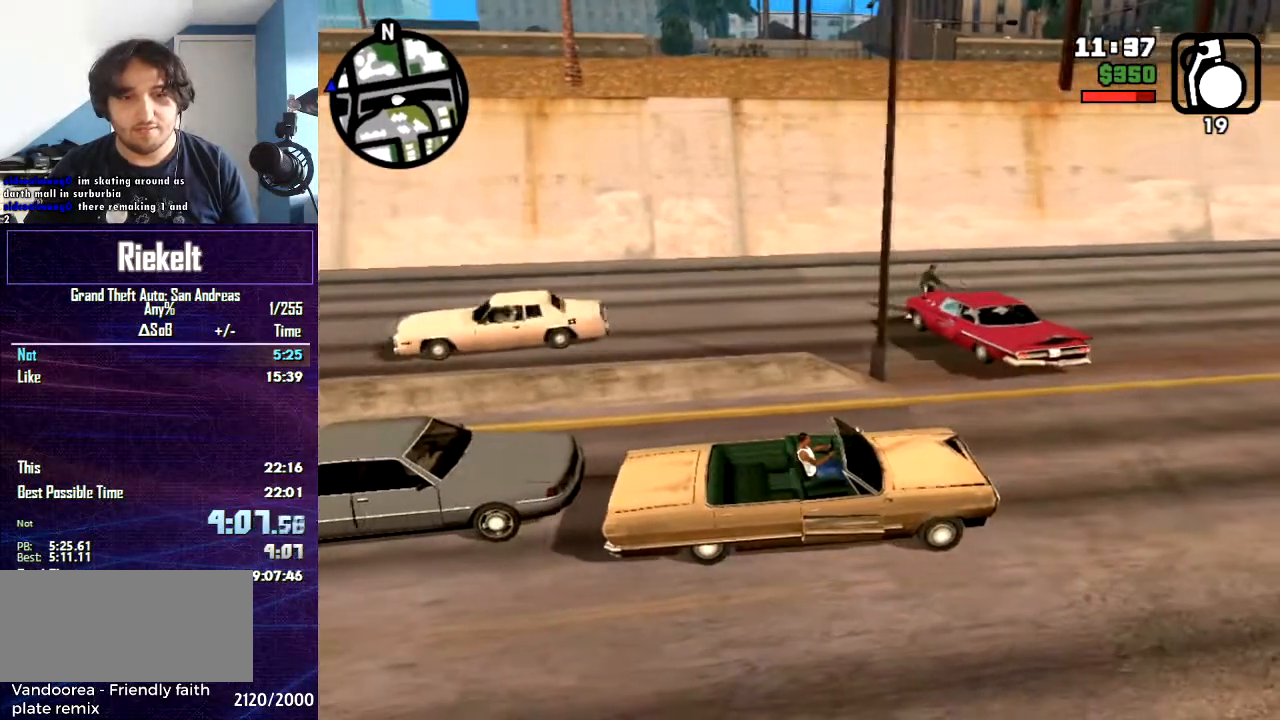
{"keys": ["w"], "mouse": [], "events": [[33, "w", "up"], [500, "w", "down"]]}
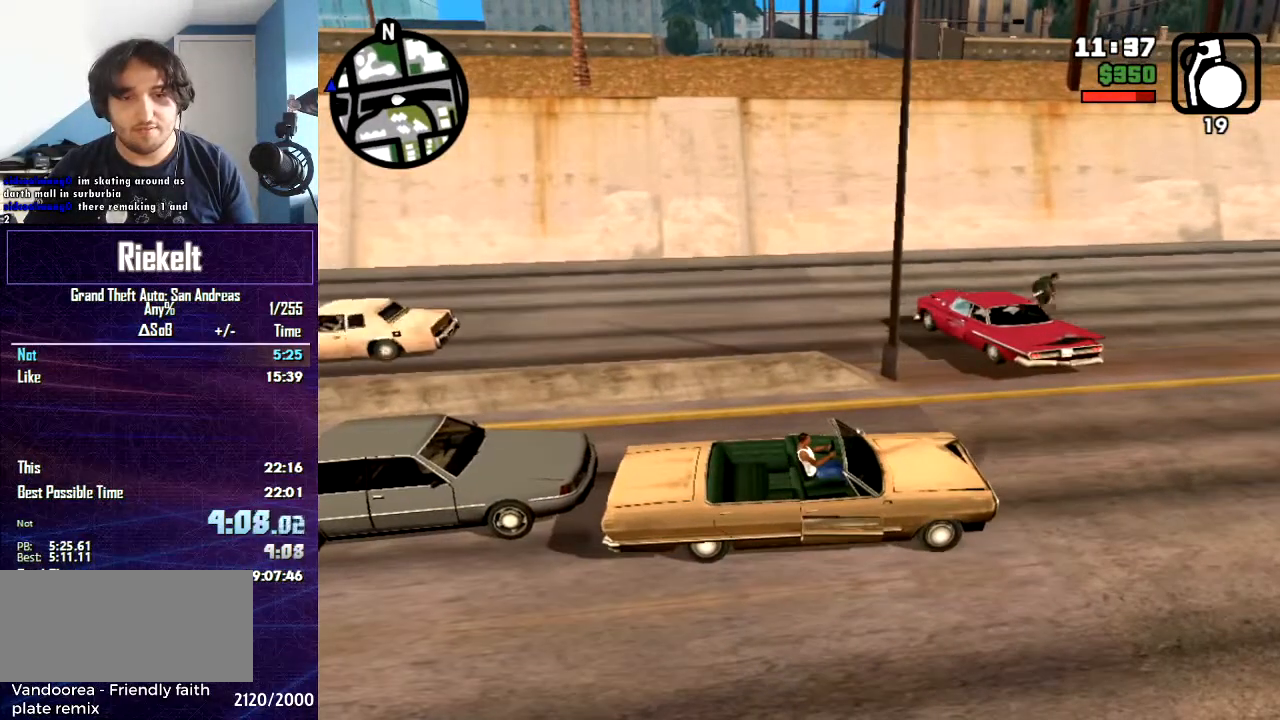
{"keys": ["w"], "mouse": [], "events": []}
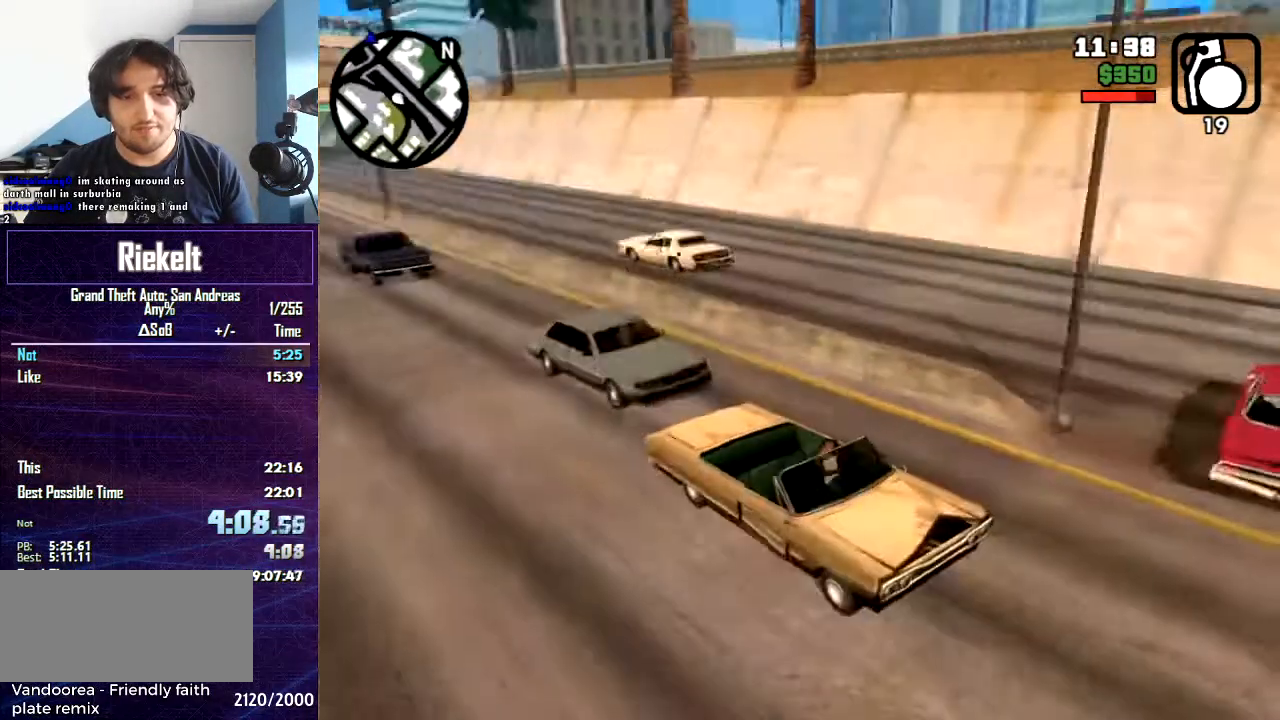
{"keys": [], "mouse": [], "events": [[400, "w", "up"]]}
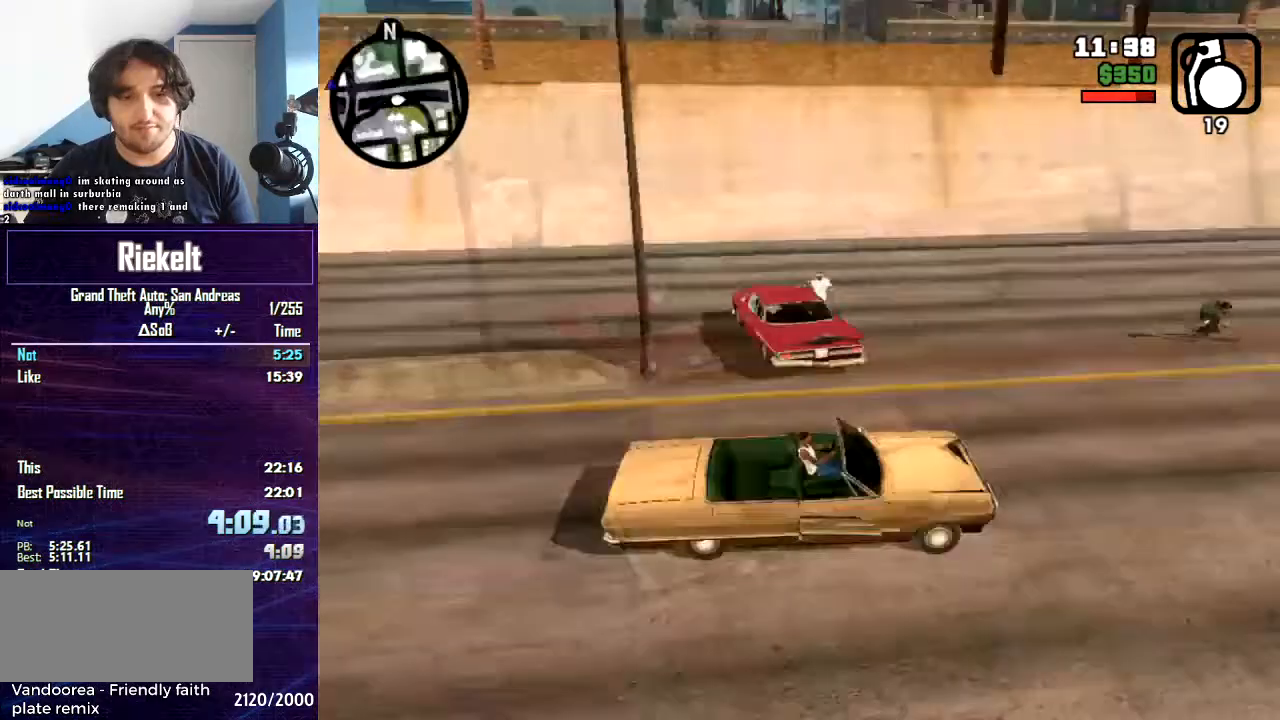
{"keys": ["a"], "mouse": [], "events": [[401, "a", "down"]]}
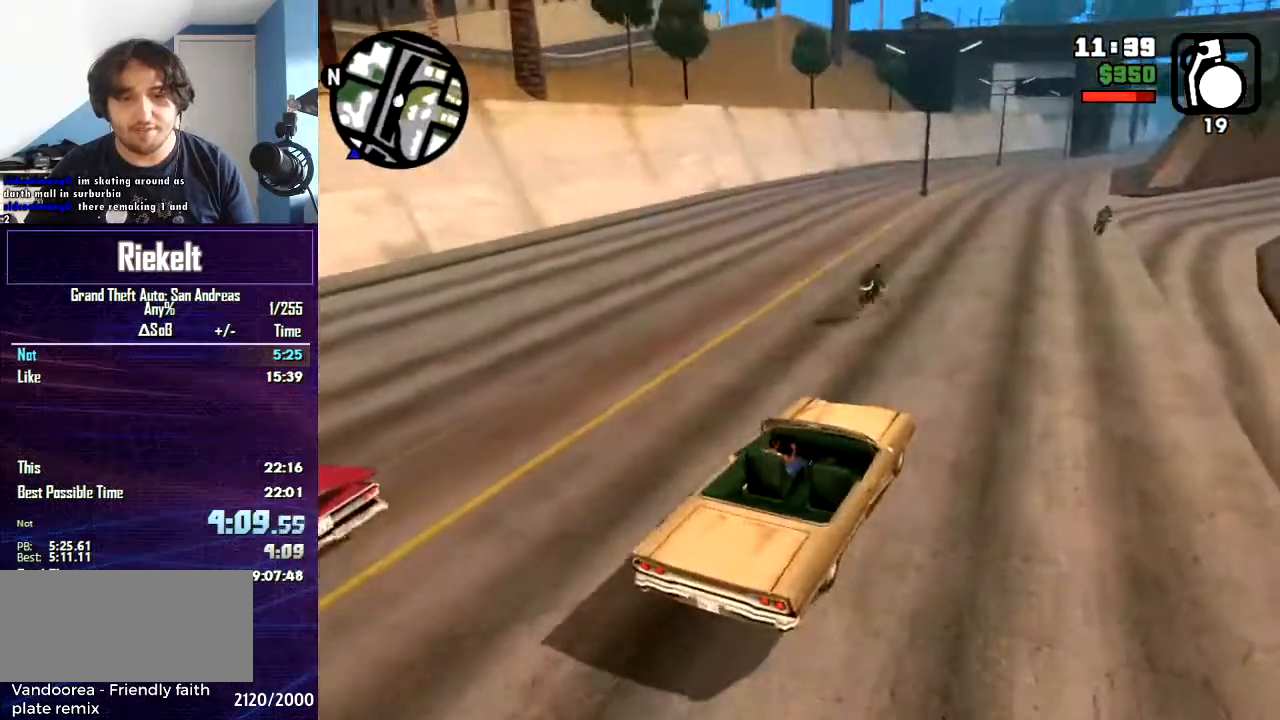
{"keys": ["w"], "mouse": [], "events": [[33, "a", "up"], [133, "d", "down"], [300, "w", "down"], [367, "d", "up"]]}
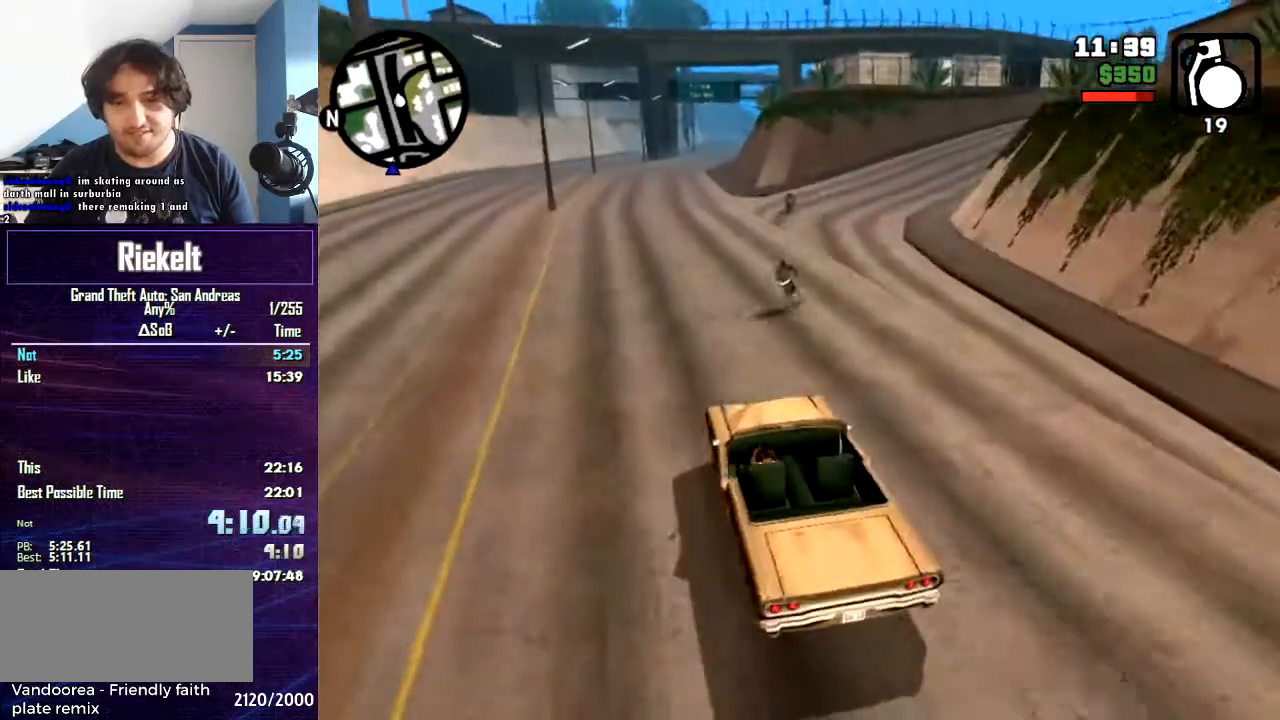
{"keys": ["w"], "mouse": [], "events": [[134, "d", "down"], [201, "w", "up"], [301, "d", "up"], [501, "w", "down"]]}
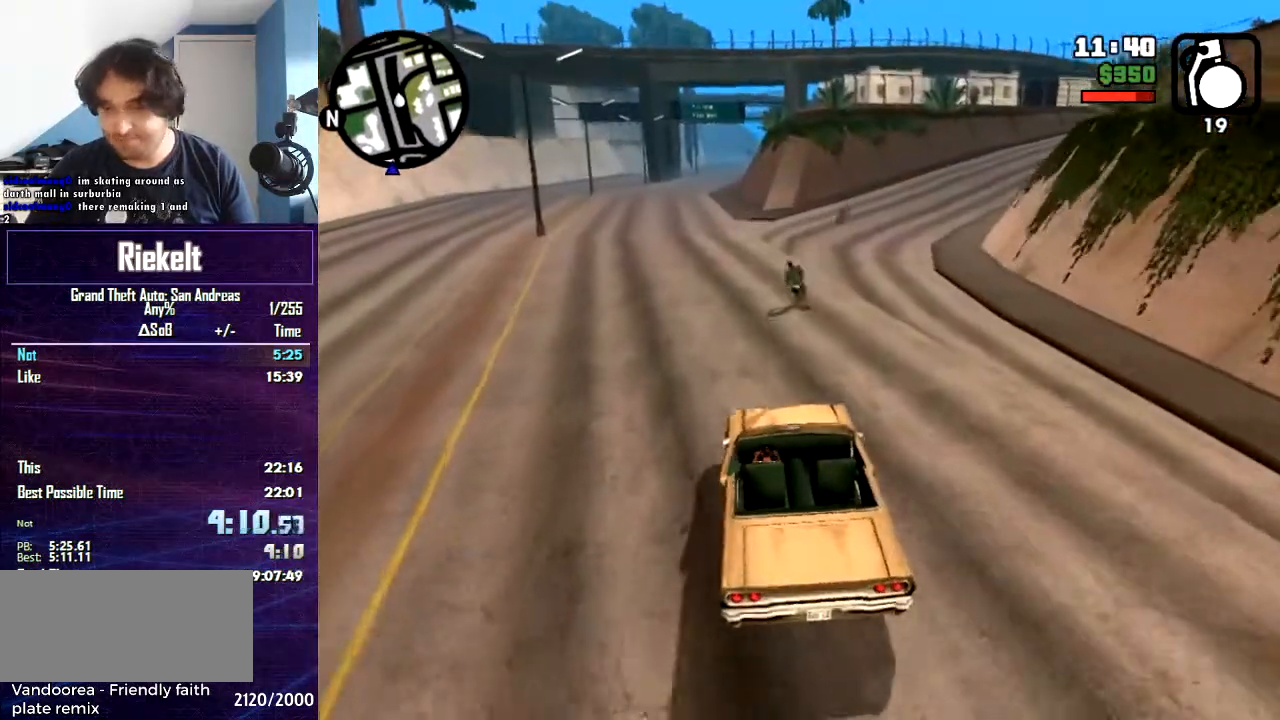
{"keys": [], "mouse": [], "events": [[100, "a", "down"], [267, "a", "up"], [267, "w", "up"]]}
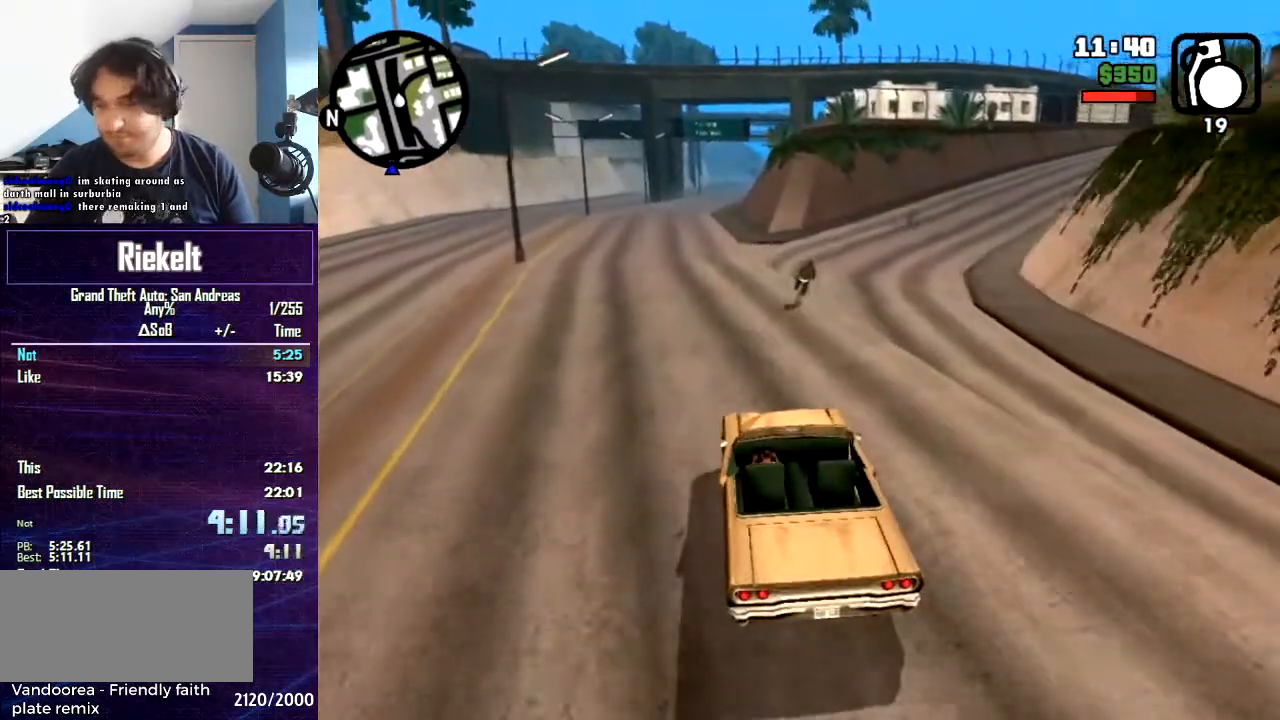
{"keys": ["w"], "mouse": [], "events": [[67, "w", "down"], [267, "d", "down"], [467, "d", "up"]]}
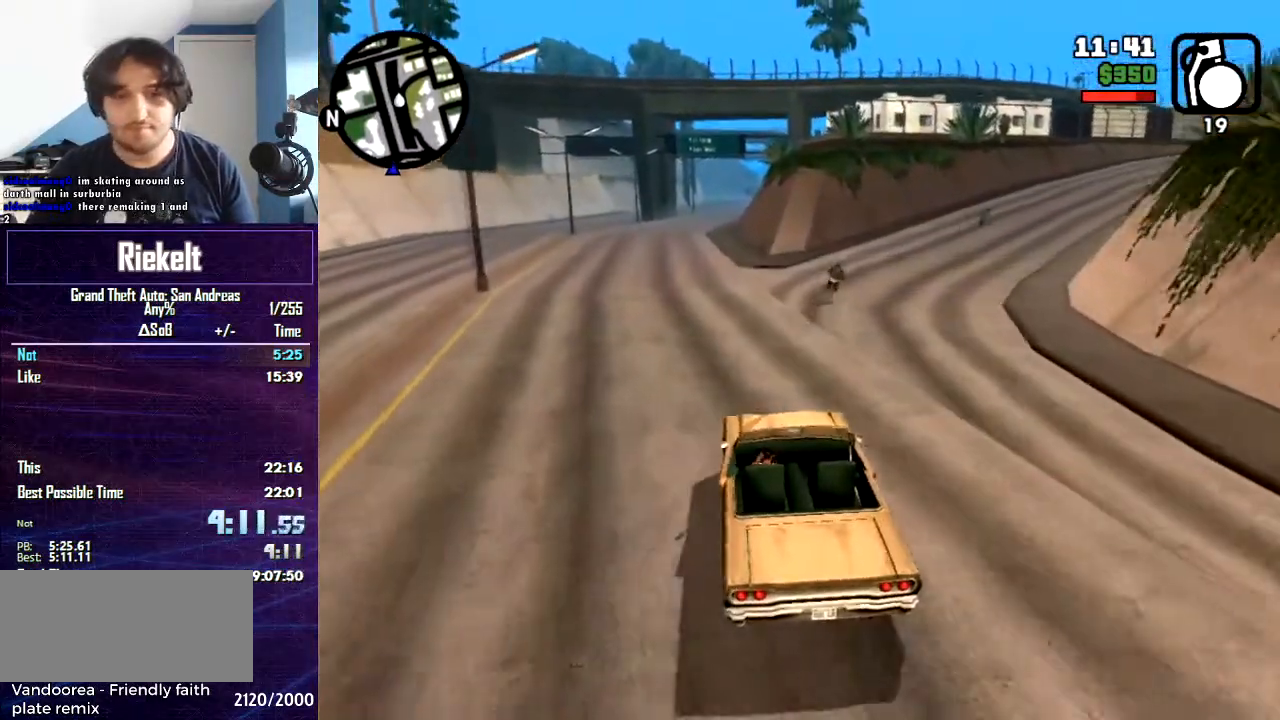
{"keys": [], "mouse": [], "events": [[200, "w", "up"]]}
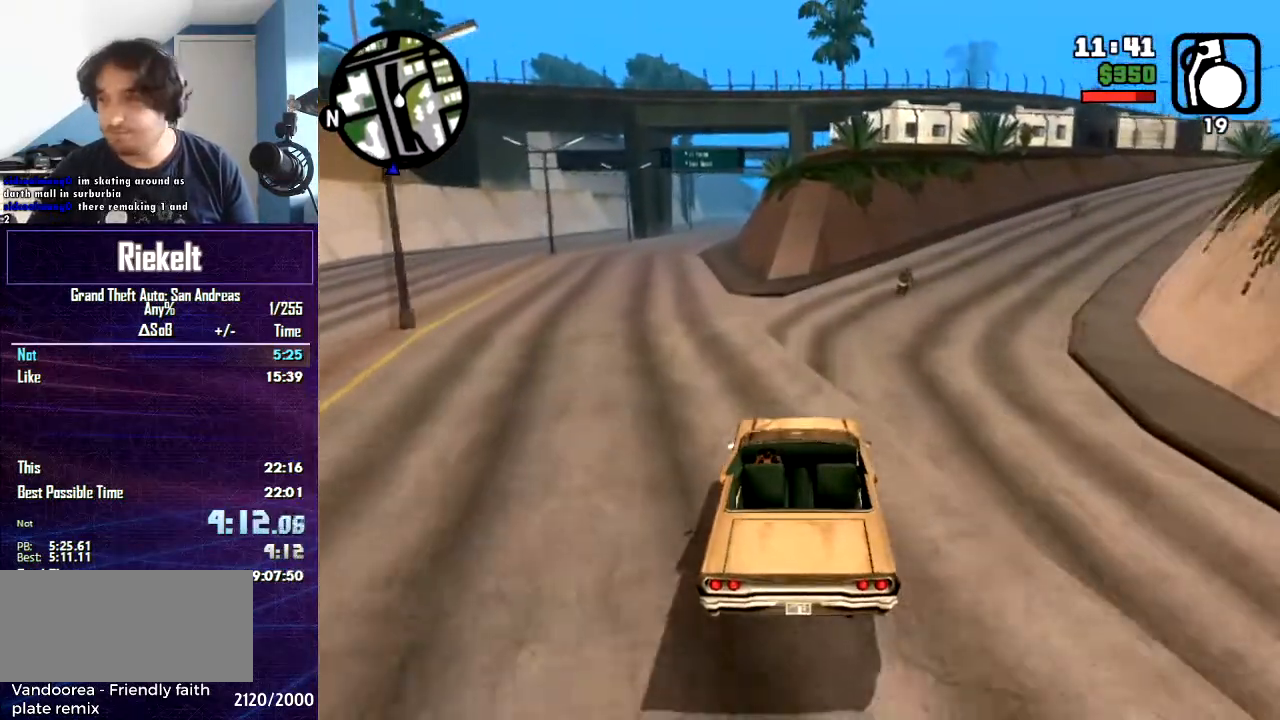
{"keys": ["w"], "mouse": [], "events": [[267, "w", "down"]]}
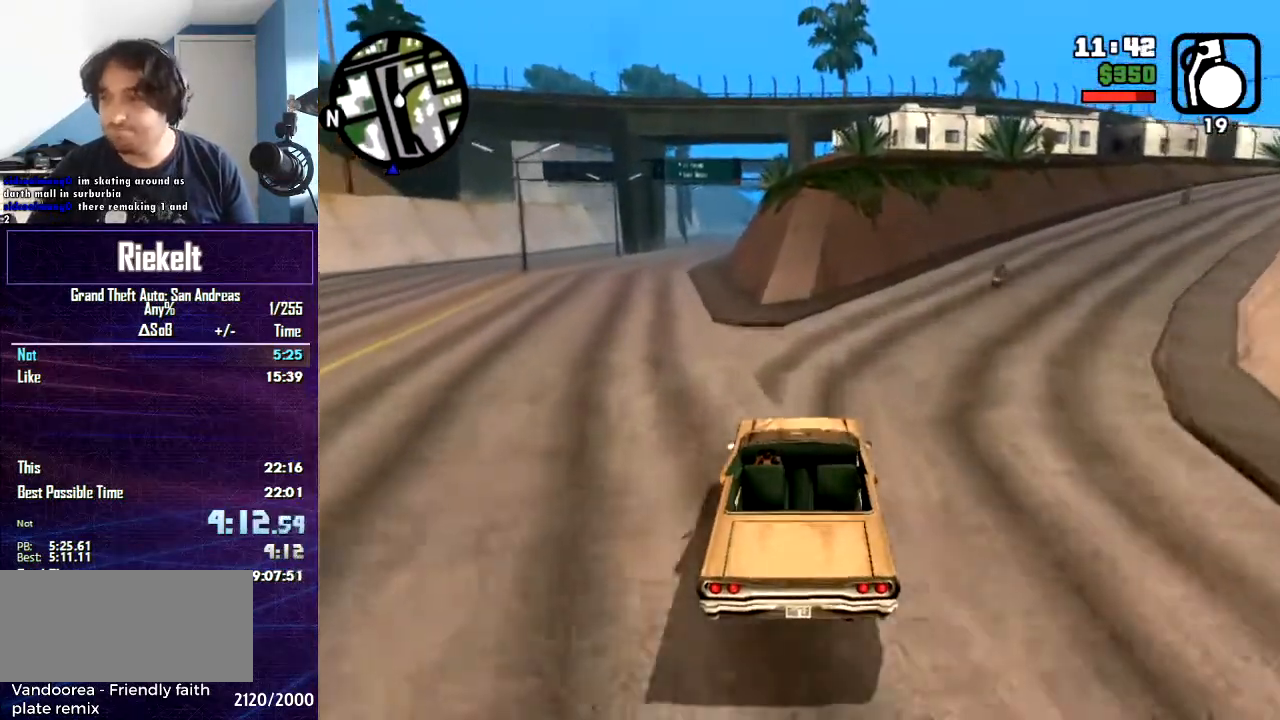
{"keys": ["w"], "mouse": [], "events": [[67, "d", "down"], [100, "w", "up"], [267, "d", "up"], [300, "w", "down"]]}
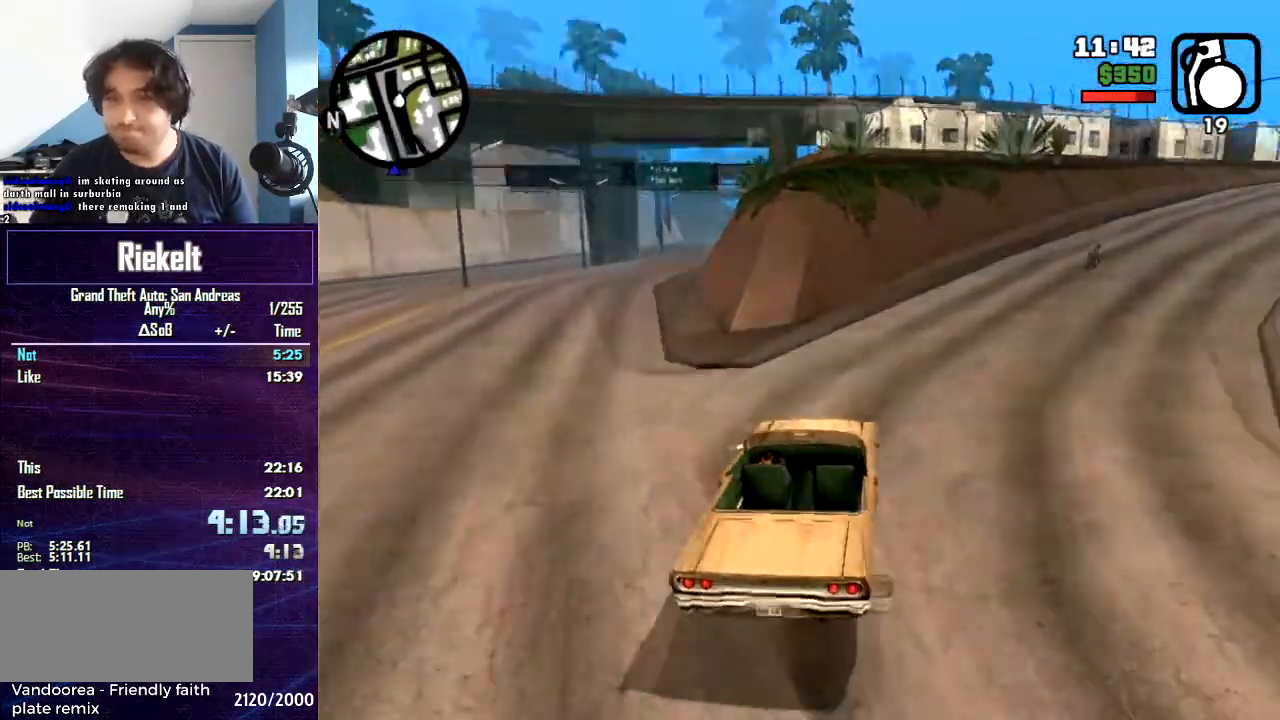
{"keys": ["w"], "mouse": [], "events": [[100, "d", "down"], [434, "d", "up"]]}
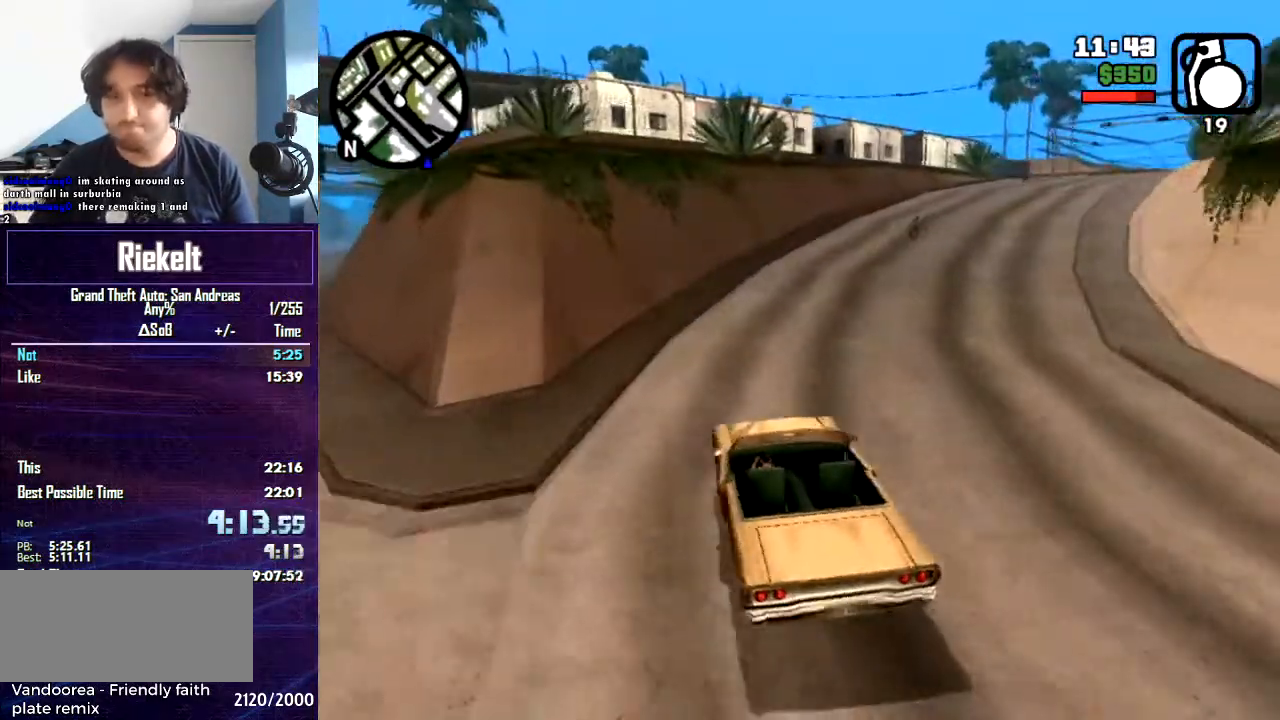
{"keys": ["d", "w"], "mouse": [], "events": [[167, "d", "down"]]}
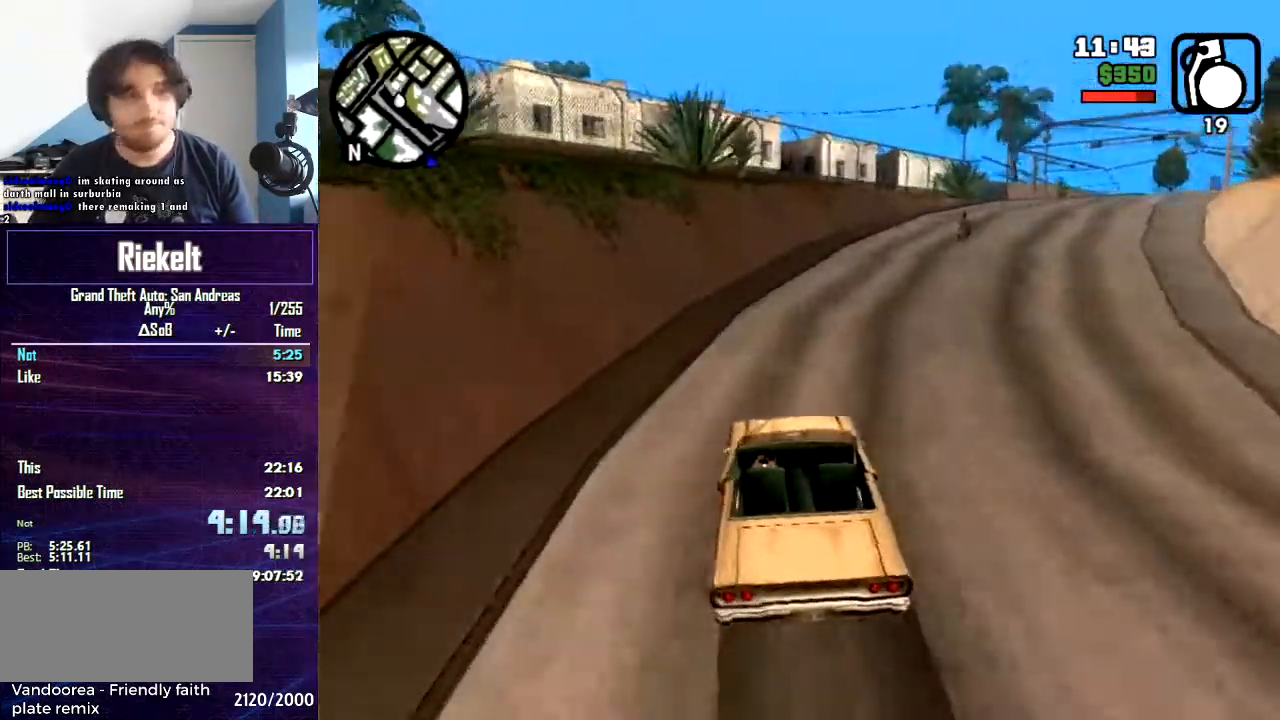
{"keys": ["d", "w"], "mouse": [], "events": [[134, "d", "up"], [468, "d", "down"]]}
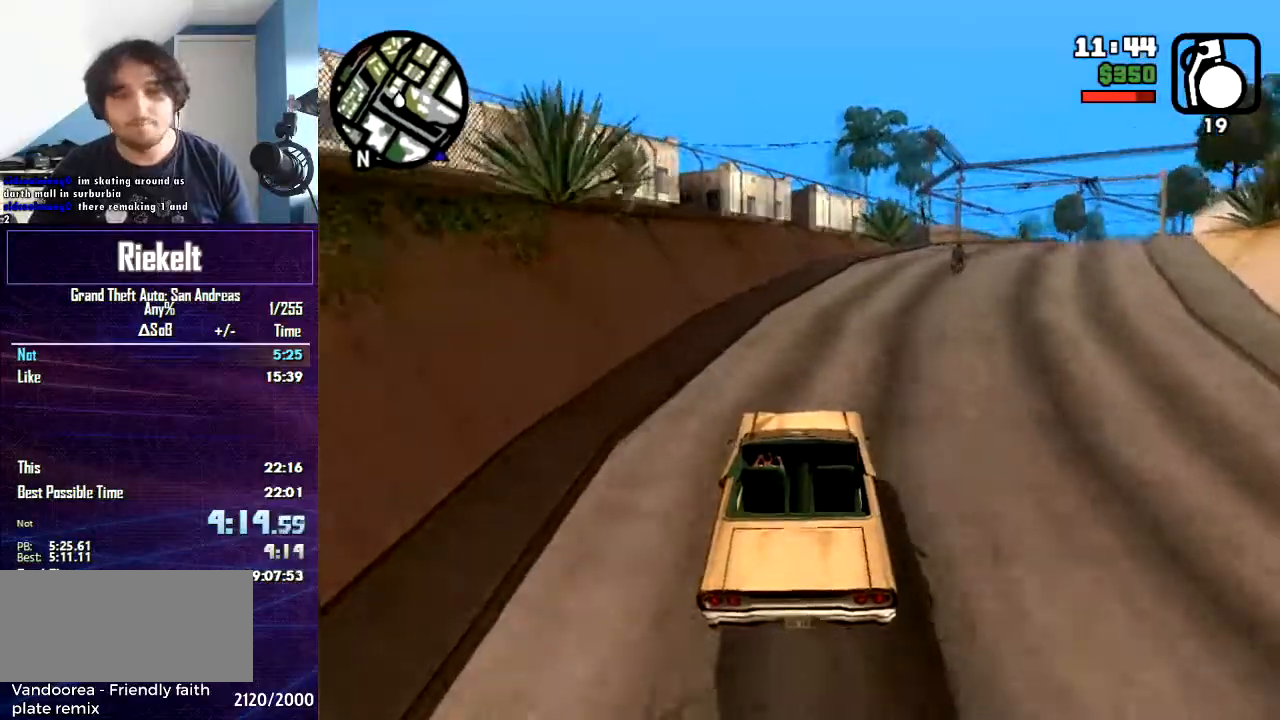
{"keys": ["d", "w"], "mouse": [], "events": [[267, "d", "up"], [434, "d", "down"]]}
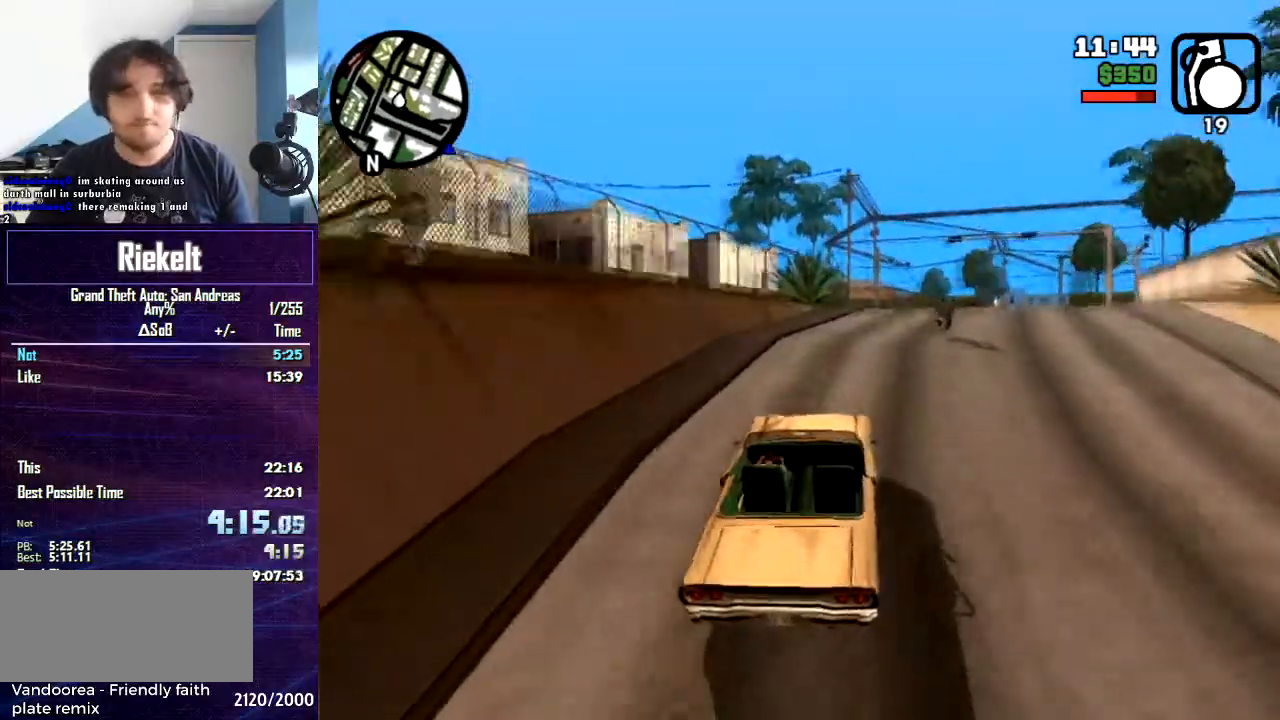
{"keys": ["s"], "mouse": [], "events": [[67, "w", "up"], [134, "d", "up"], [501, "s", "down"]]}
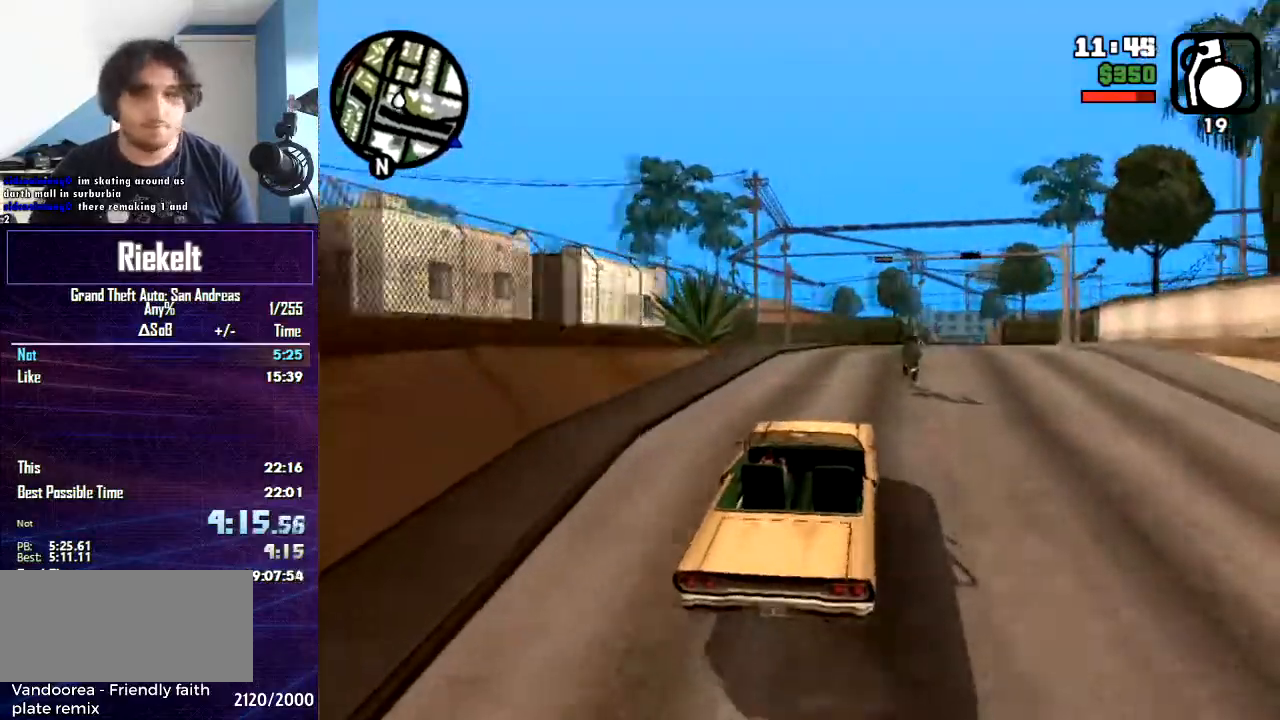
{"keys": [], "mouse": [], "events": [[133, "d", "down"], [233, "s", "up"], [334, "d", "up"]]}
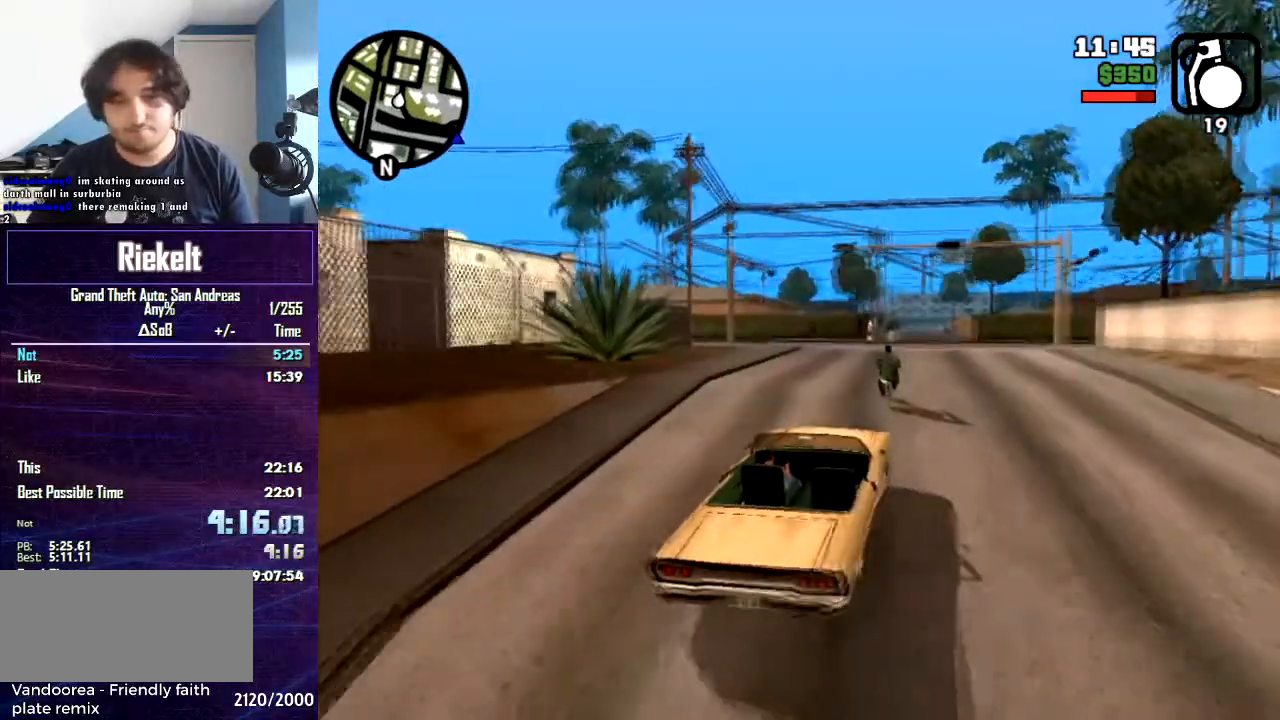
{"keys": ["w"], "mouse": [], "events": [[267, "w", "down"]]}
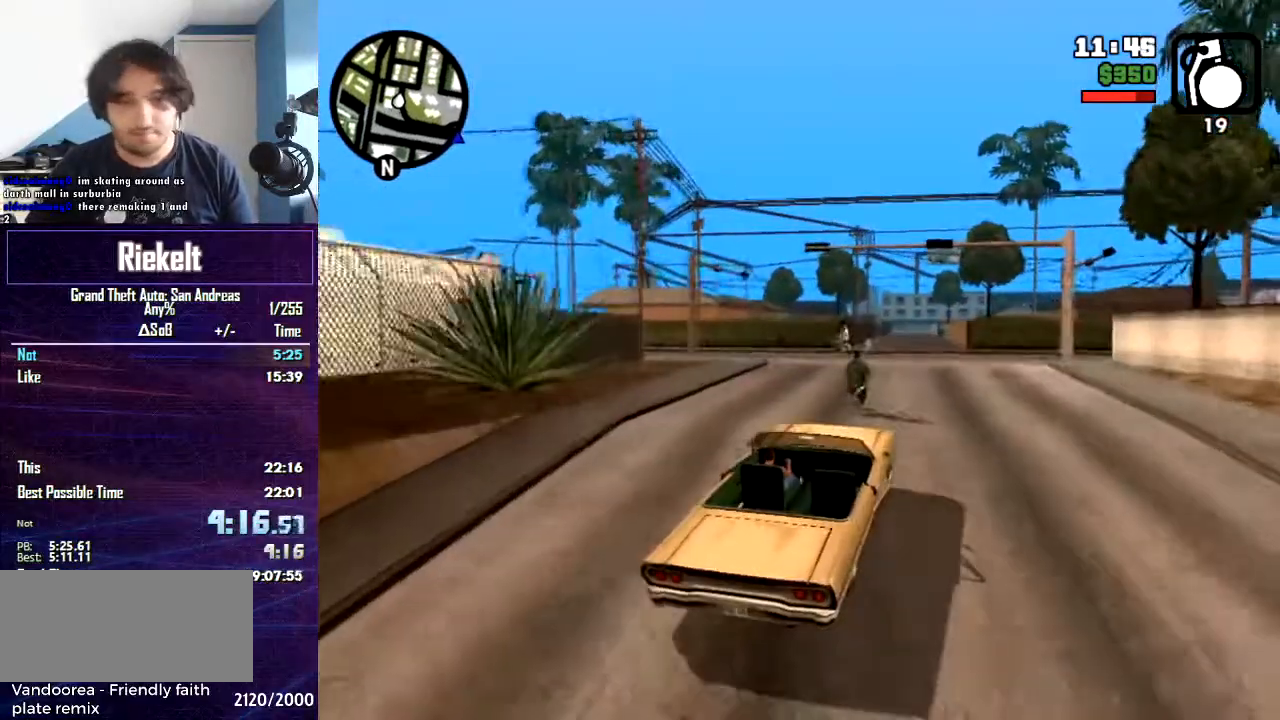
{"keys": [], "mouse": [], "events": [[100, "w", "up"], [267, "a", "down"], [334, "a", "up"]]}
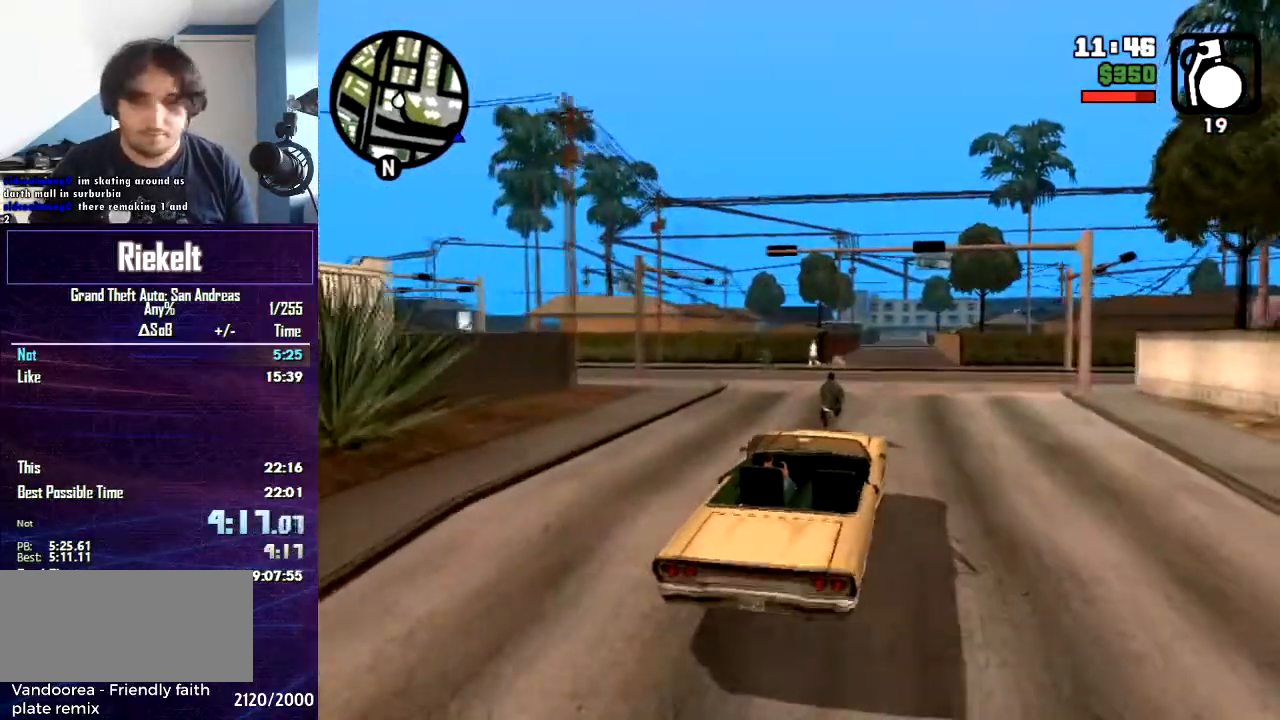
{"keys": ["w"], "mouse": [], "events": [[67, "s", "down"], [234, "s", "up"], [468, "w", "down"]]}
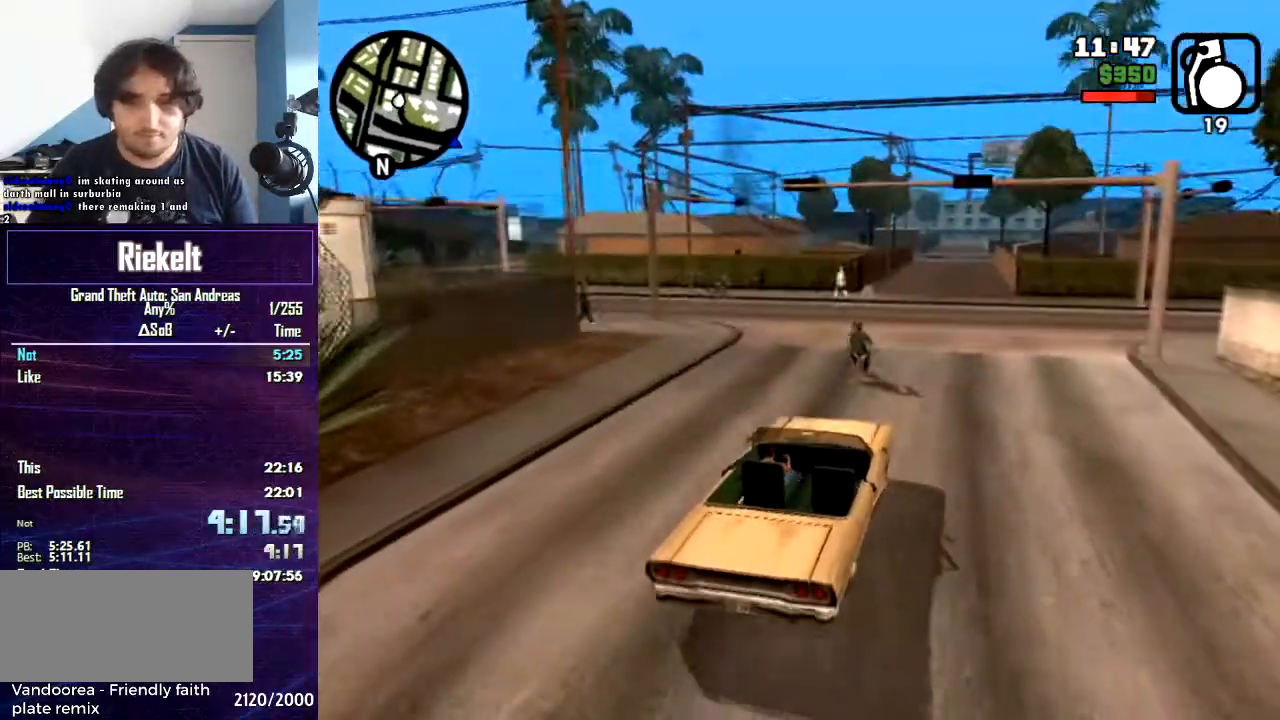
{"keys": ["w"], "mouse": [], "events": [[100, "d", "down"], [233, "d", "up"]]}
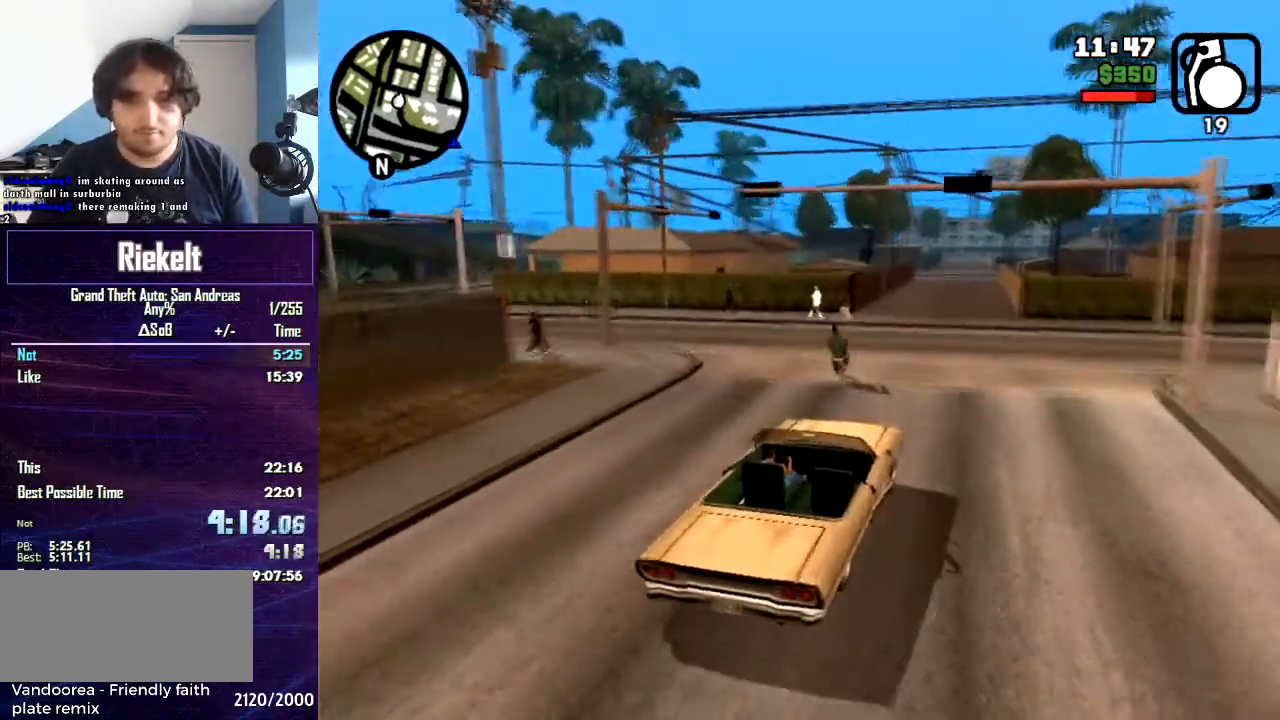
{"keys": ["a", "w"], "mouse": [], "events": [[334, "a", "down"]]}
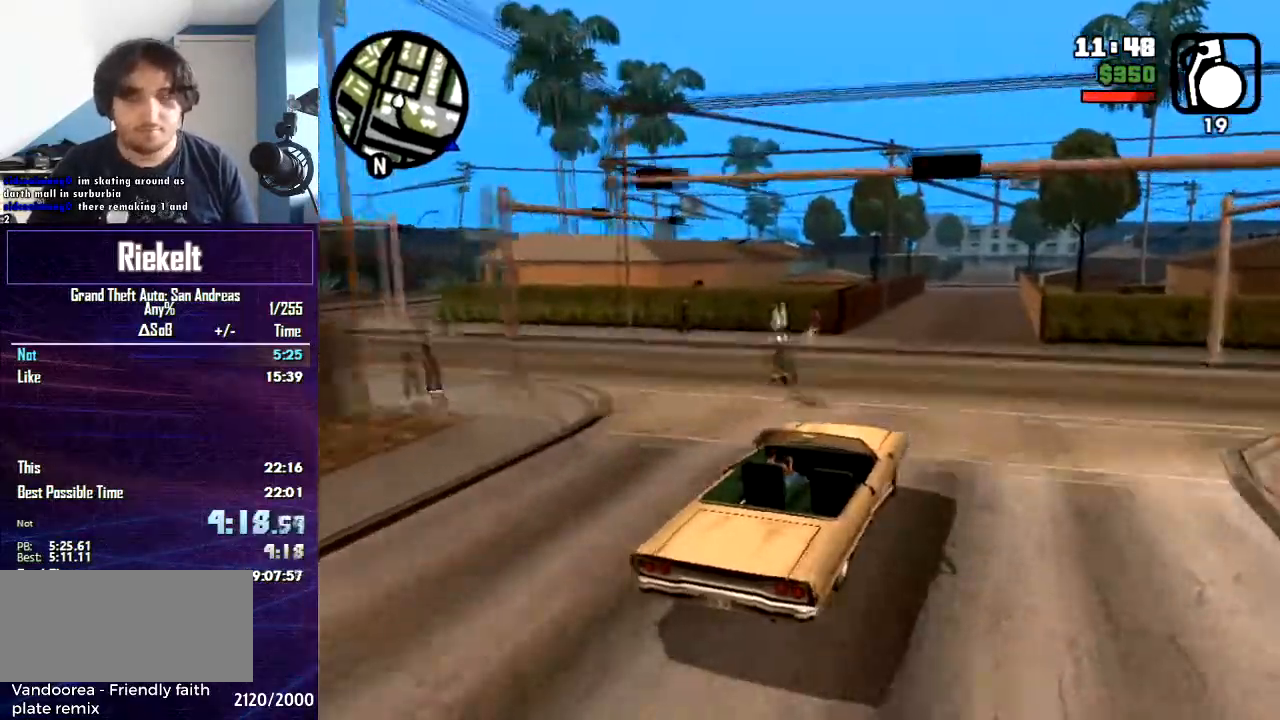
{"keys": ["a", "space"], "mouse": [], "events": [[33, "a", "up"], [33, "w", "up"], [233, "a", "down"], [400, "space", "down"]]}
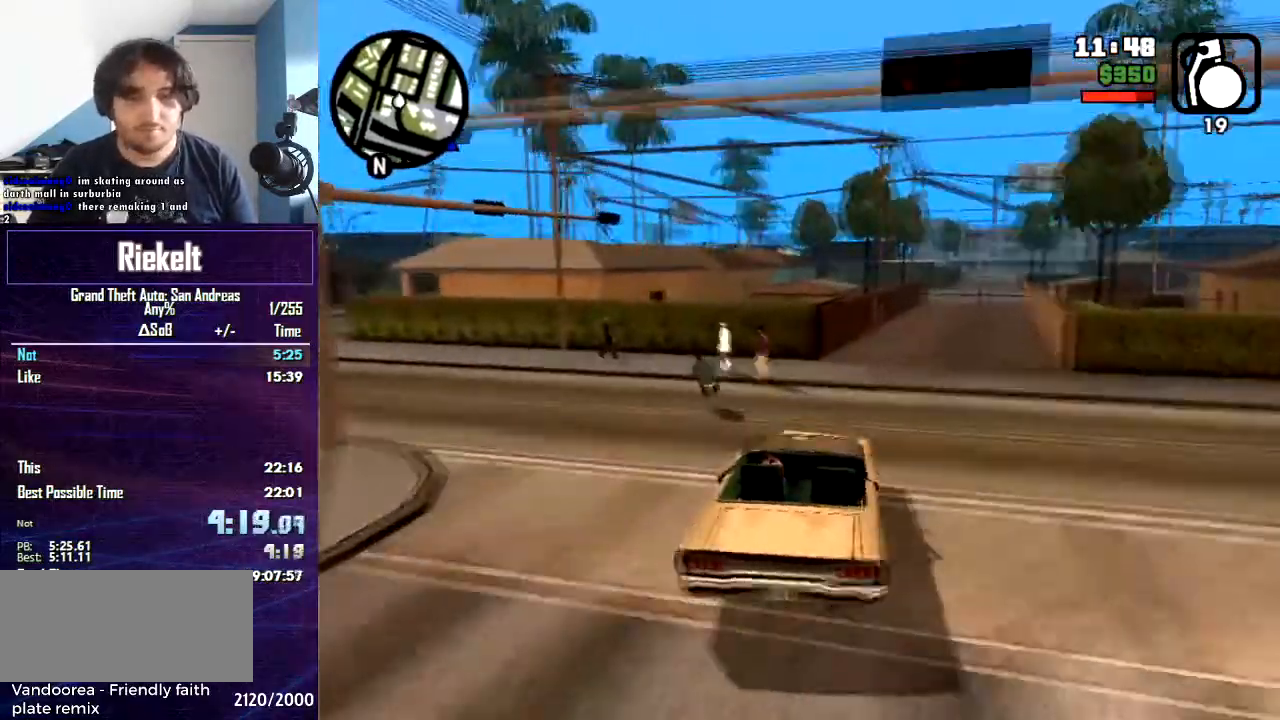
{"keys": ["w"], "mouse": [], "events": [[67, "space", "up"], [201, "a", "up"], [467, "w", "down"]]}
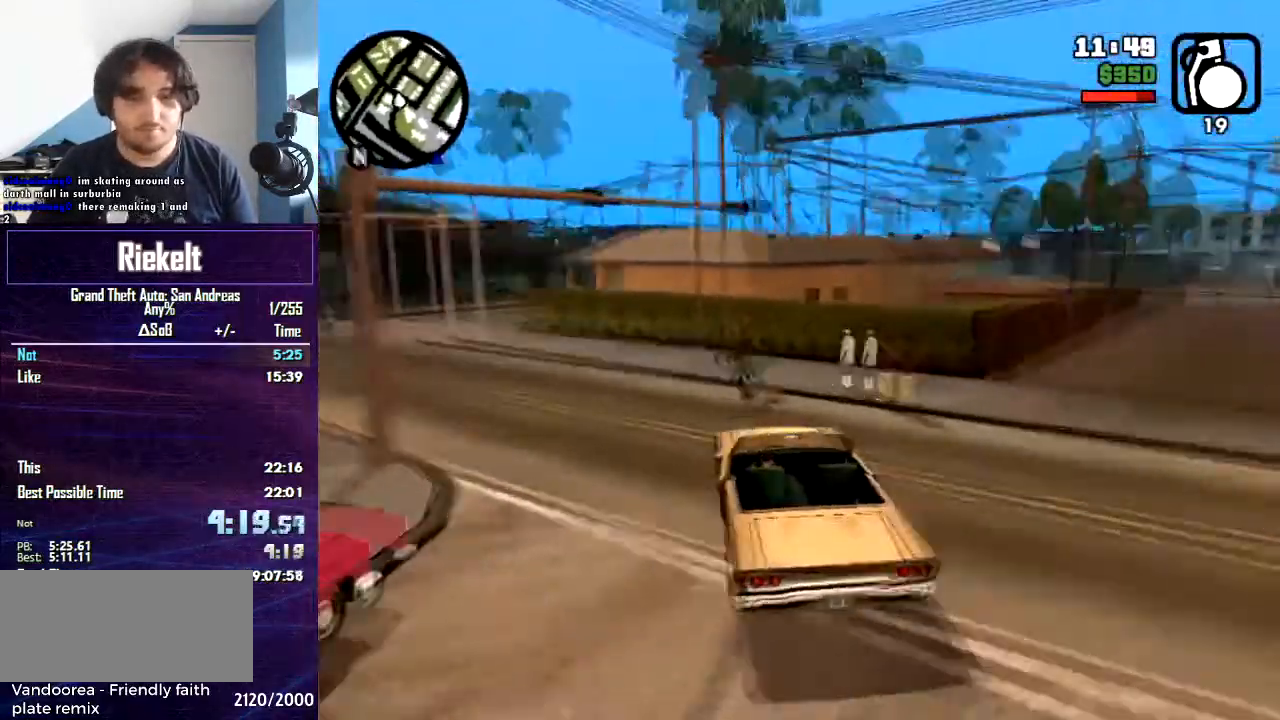
{"keys": ["a", "w"], "mouse": [], "events": [[200, "a", "down"]]}
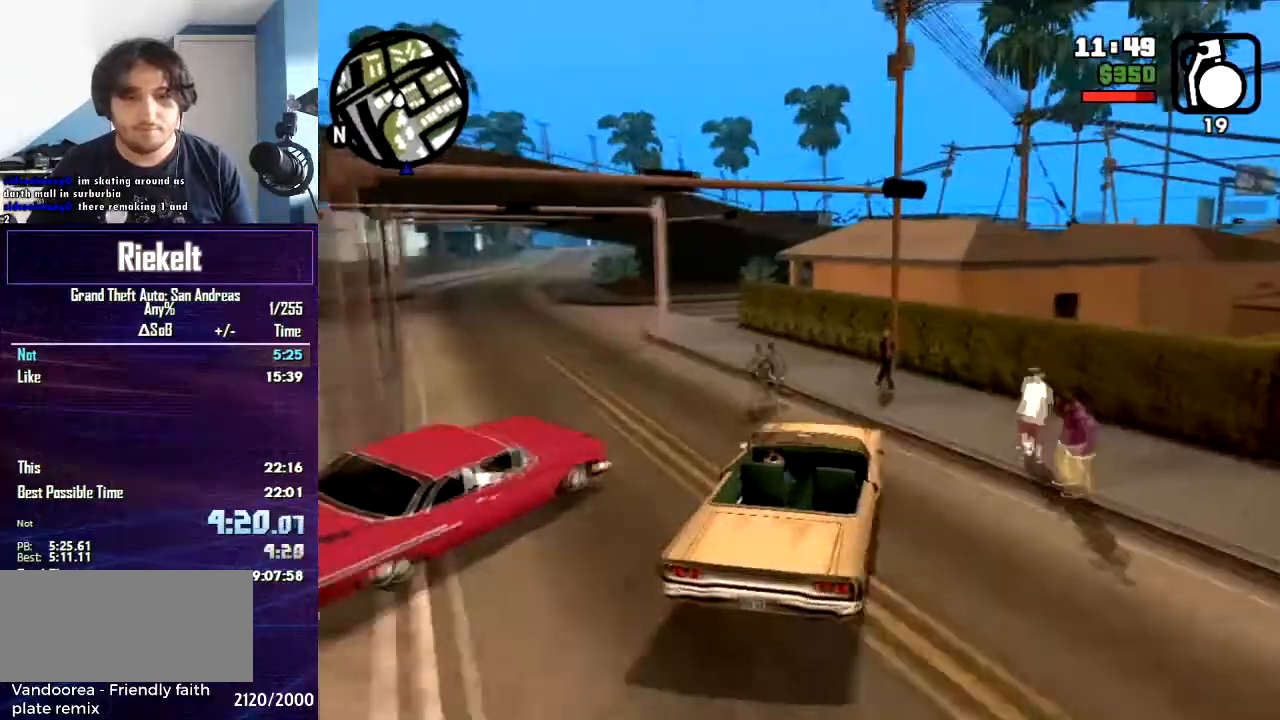
{"keys": ["w"], "mouse": [], "events": [[468, "a", "up"]]}